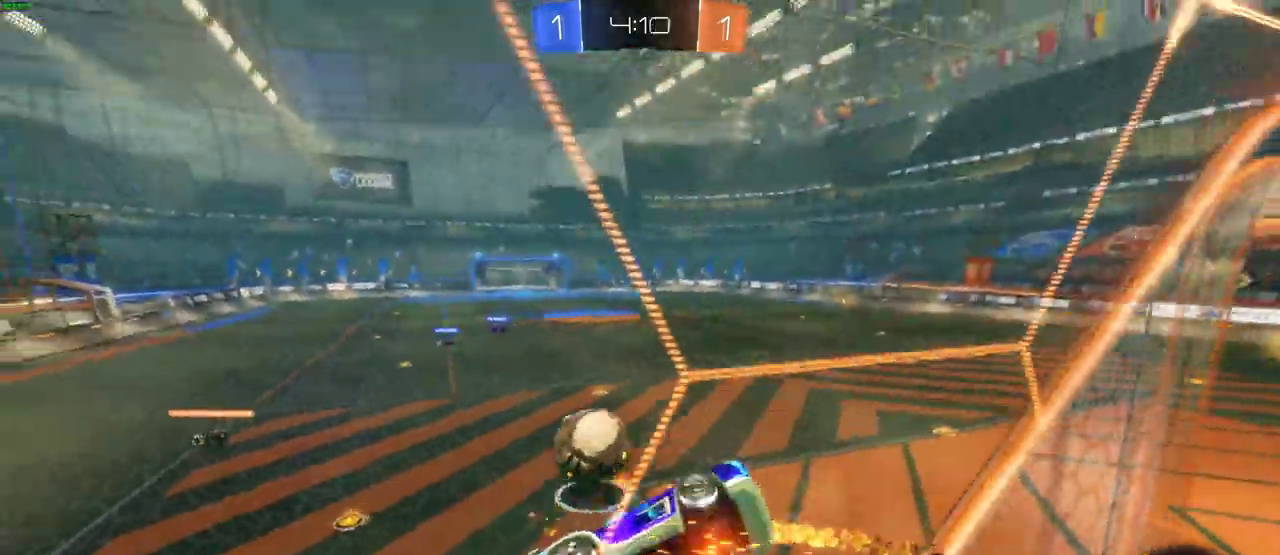
Gameplay with a controller (PlayStation layout); each line is a JSON object with the inputs held at the frame after it. "events" lists button and stick changes between this image and that frame as [ms after this image, input, new state], when the widget could be followed in between. Not read: L1 SELECT.
{"buttons": ["R2"], "left_stick": "center", "right_stick": "center", "events": [[367, "CROSS", "down"], [367, "left_stick", "center"], [450, "CROSS", "up"]]}
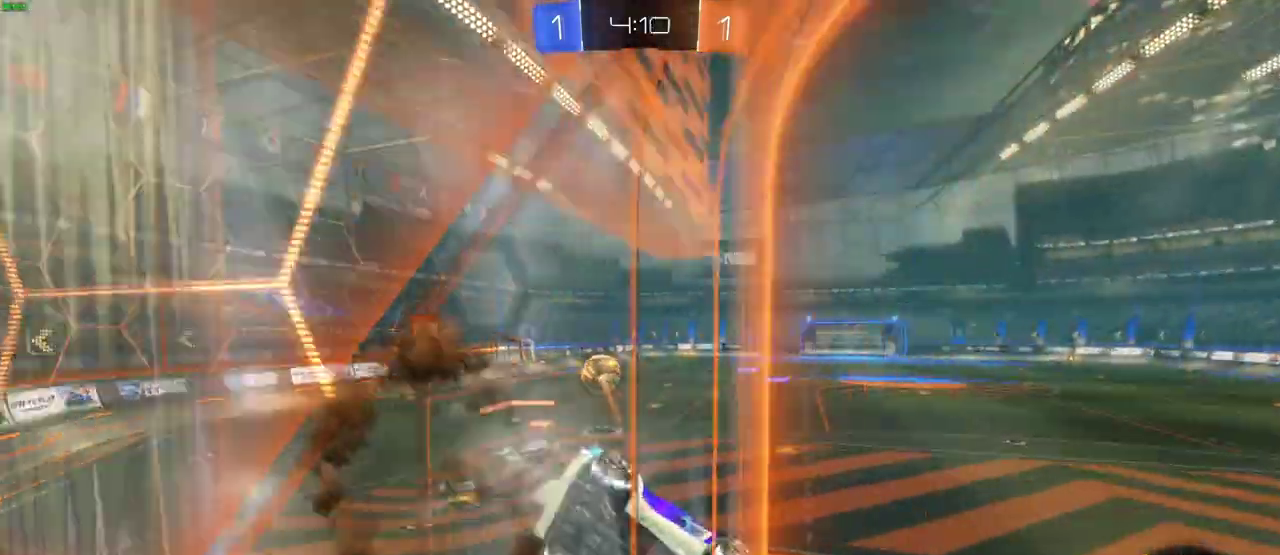
{"buttons": ["R2"], "left_stick": "down", "right_stick": "center", "events": [[50, "CROSS", "down"], [133, "CROSS", "up"], [183, "CROSS", "down"], [217, "left_stick", "right"], [283, "CROSS", "up"], [383, "left_stick", "down-right"], [433, "left_stick", "down"]]}
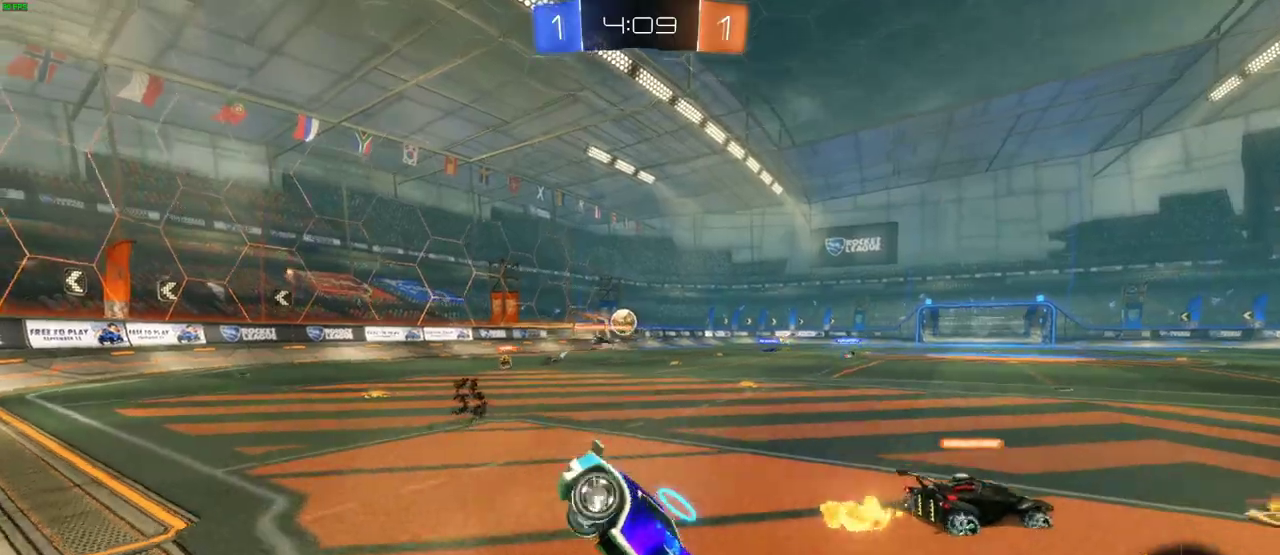
{"buttons": ["CIRCLE", "R2"], "left_stick": "left", "right_stick": "center", "events": [[50, "CIRCLE", "down"], [117, "left_stick", "left"]]}
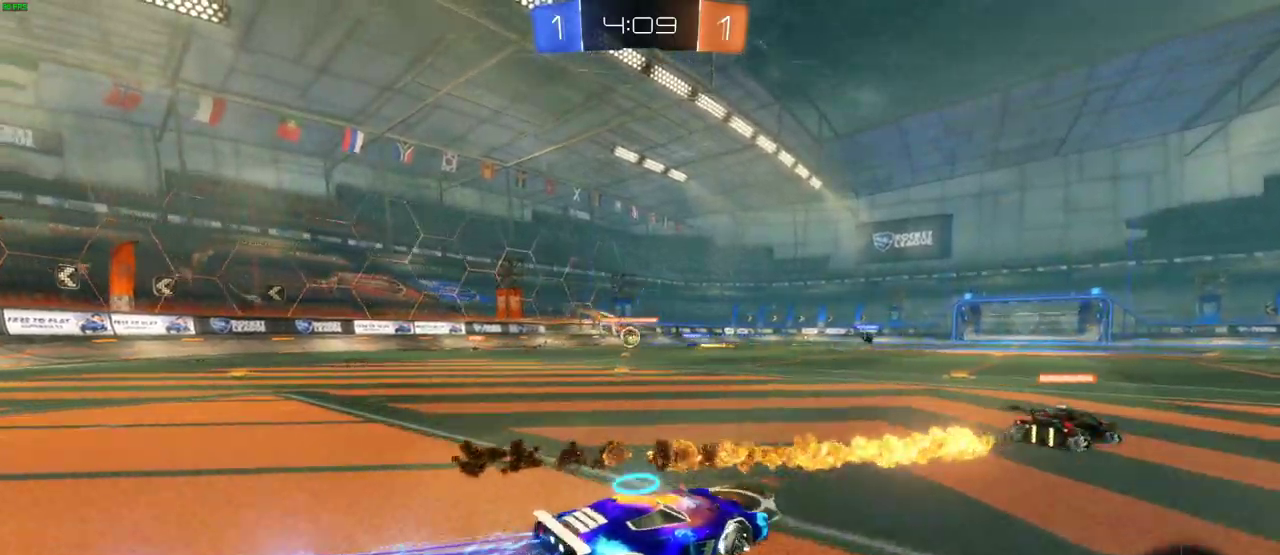
{"buttons": ["R2"], "left_stick": "up-right", "right_stick": "center", "events": [[117, "left_stick", "up-left"], [250, "left_stick", "up-right"], [267, "CIRCLE", "up"], [267, "CROSS", "down"], [333, "CROSS", "up"], [400, "CROSS", "down"], [450, "CROSS", "up"]]}
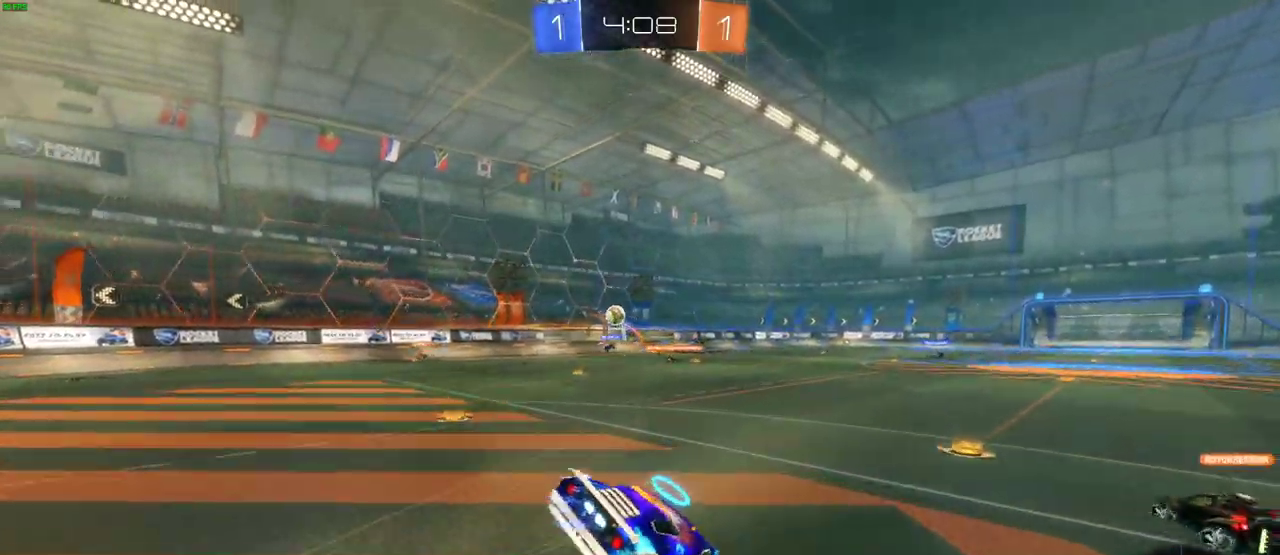
{"buttons": ["R2"], "left_stick": "center", "right_stick": "center", "events": [[17, "CROSS", "down"], [100, "CROSS", "up"], [283, "left_stick", "center"]]}
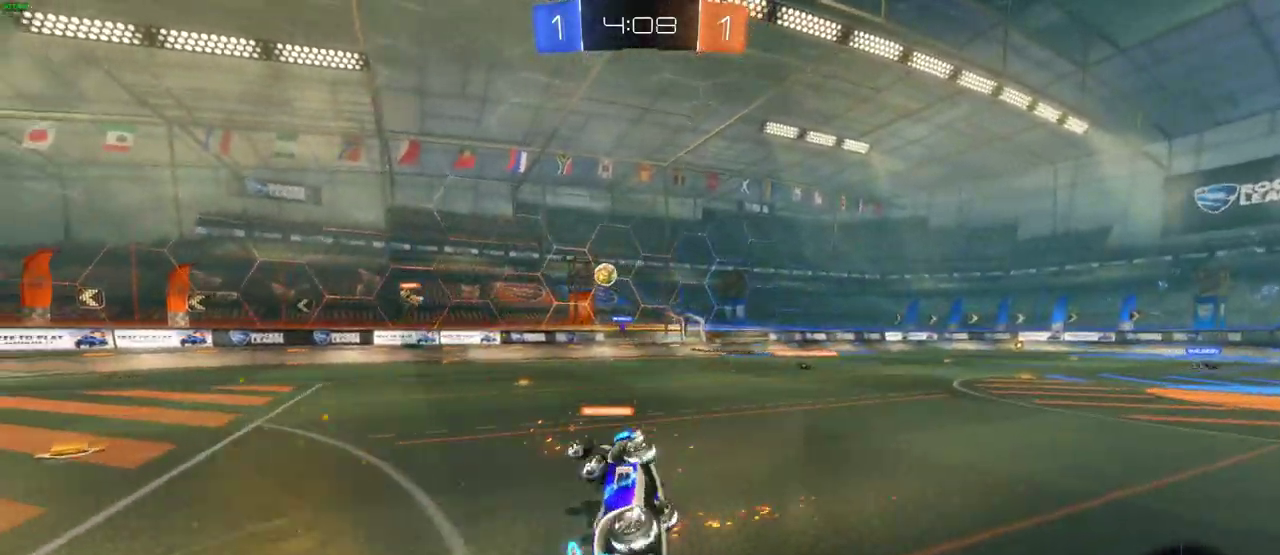
{"buttons": ["CIRCLE", "R2"], "left_stick": "center", "right_stick": "center", "events": [[200, "left_stick", "right"], [300, "left_stick", "center"], [350, "TRIANGLE", "down"], [417, "CIRCLE", "down"], [417, "TRIANGLE", "up"]]}
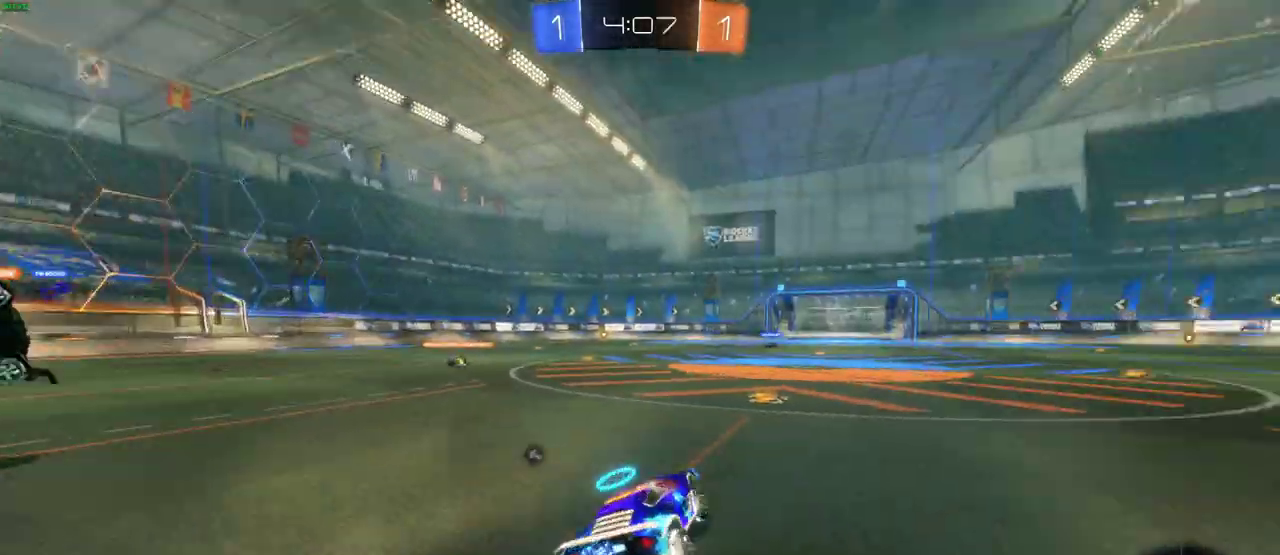
{"buttons": ["CIRCLE", "R2"], "left_stick": "right", "right_stick": "center", "events": [[33, "left_stick", "left"], [133, "left_stick", "center"], [350, "left_stick", "right"]]}
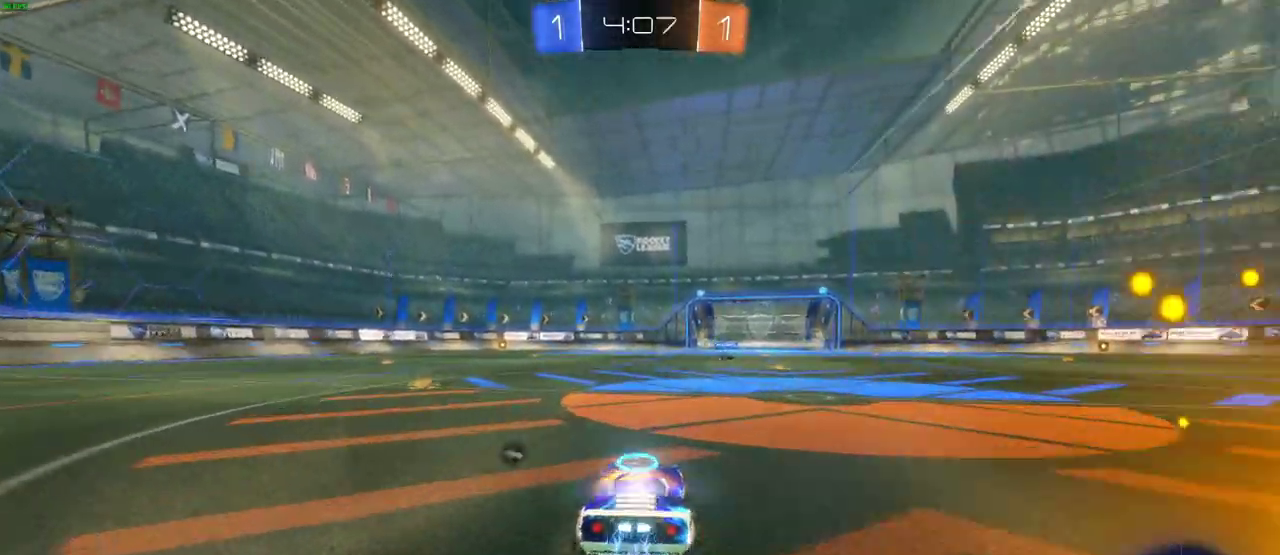
{"buttons": ["R2"], "left_stick": "center", "right_stick": "center", "events": [[117, "left_stick", "center"], [167, "CIRCLE", "up"], [317, "TRIANGLE", "down"], [433, "TRIANGLE", "up"]]}
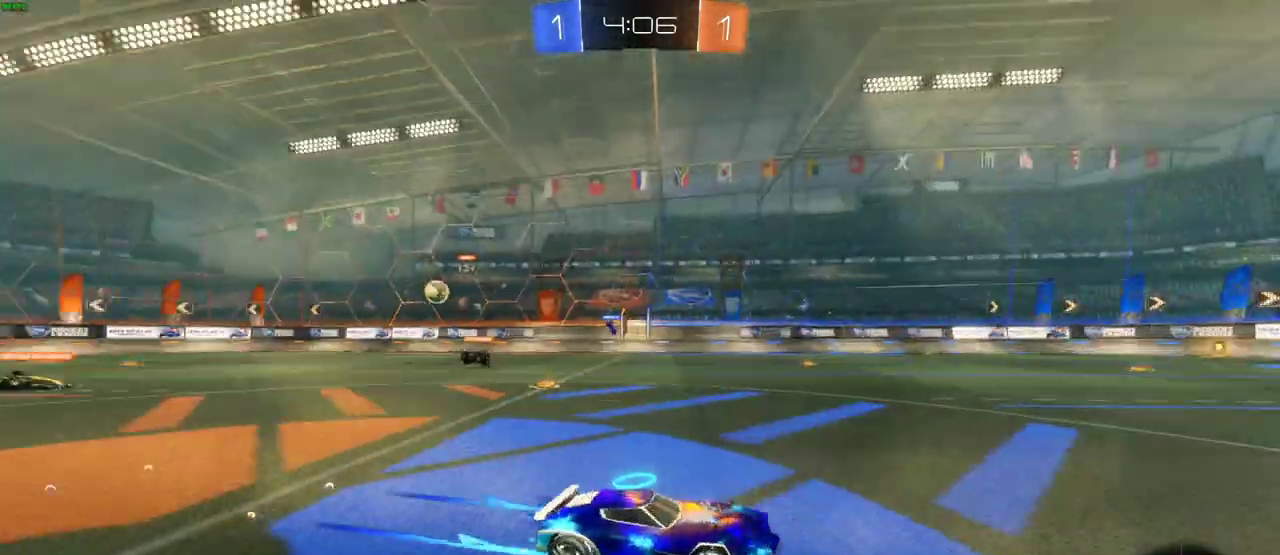
{"buttons": ["R2"], "left_stick": "center", "right_stick": "center", "events": []}
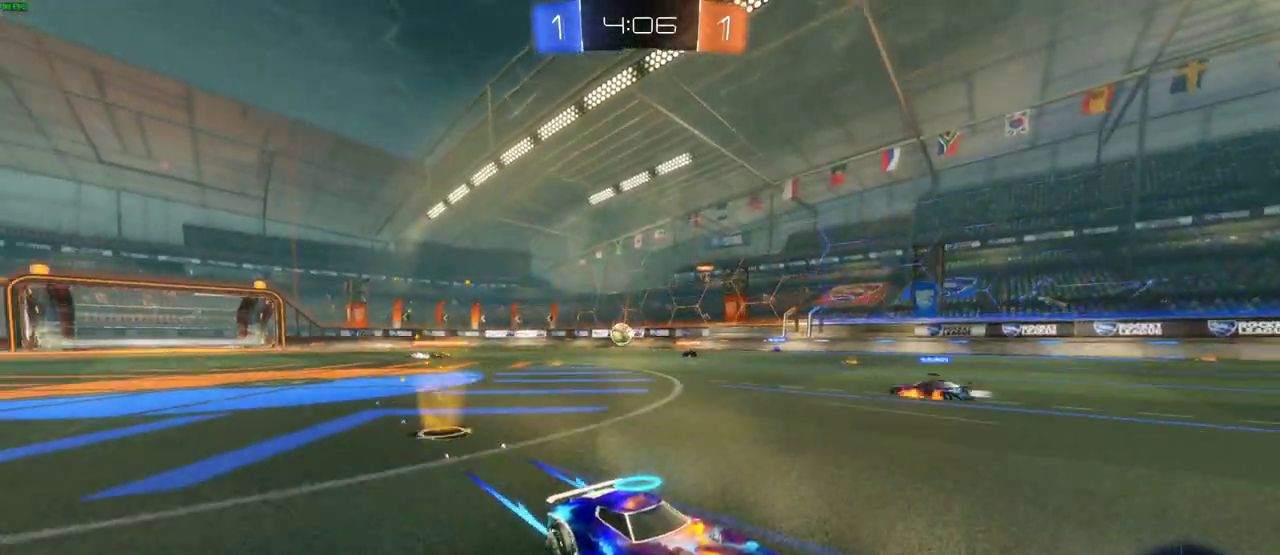
{"buttons": ["R2"], "left_stick": "left", "right_stick": "center", "events": [[233, "left_stick", "left"]]}
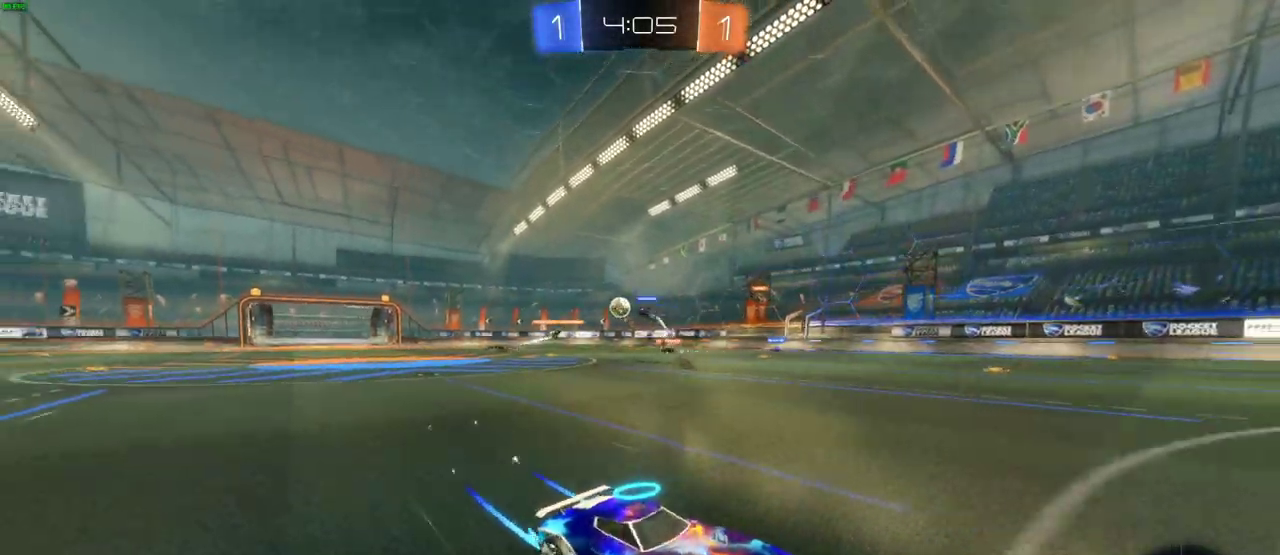
{"buttons": ["R2"], "left_stick": "left", "right_stick": "center", "events": []}
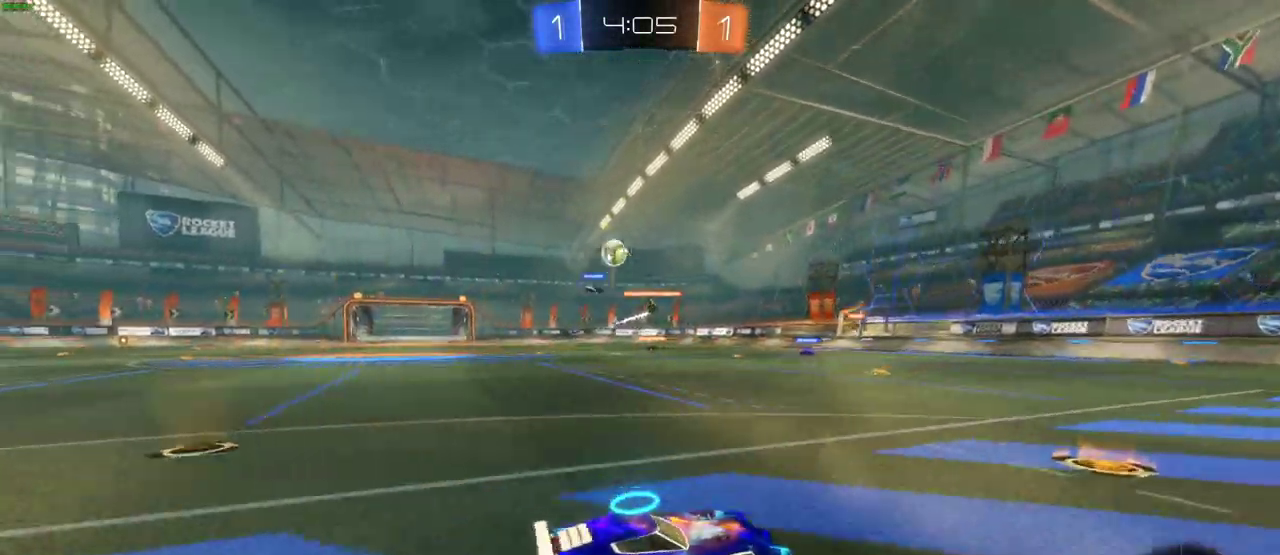
{"buttons": ["R2"], "left_stick": "right", "right_stick": "center", "events": [[217, "left_stick", "center"], [350, "left_stick", "right"]]}
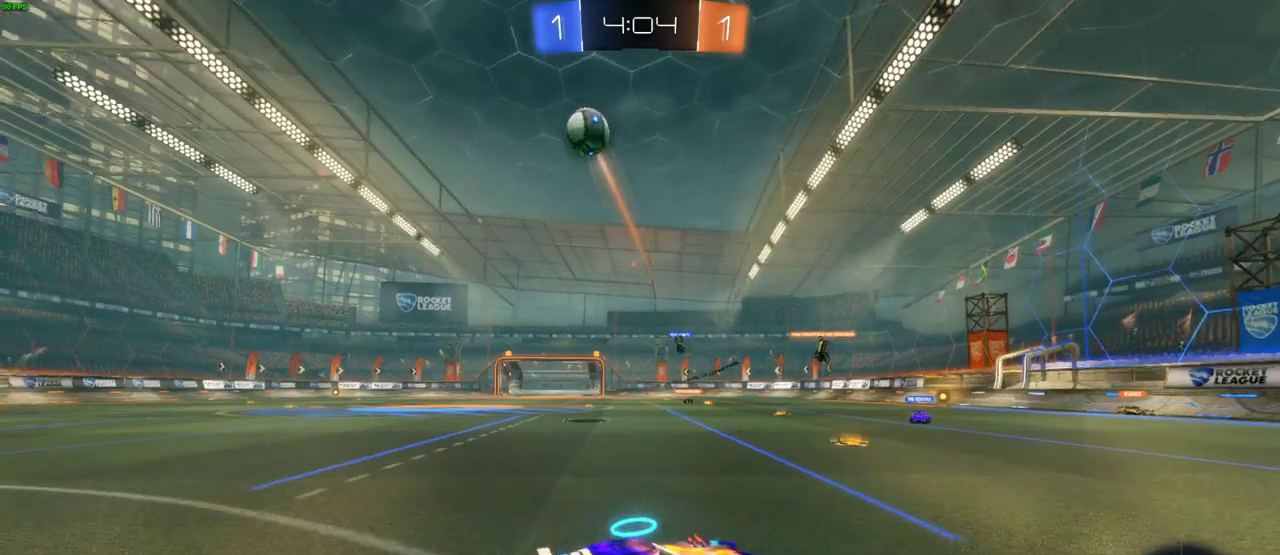
{"buttons": ["R2"], "left_stick": "center", "right_stick": "center", "events": [[467, "left_stick", "center"]]}
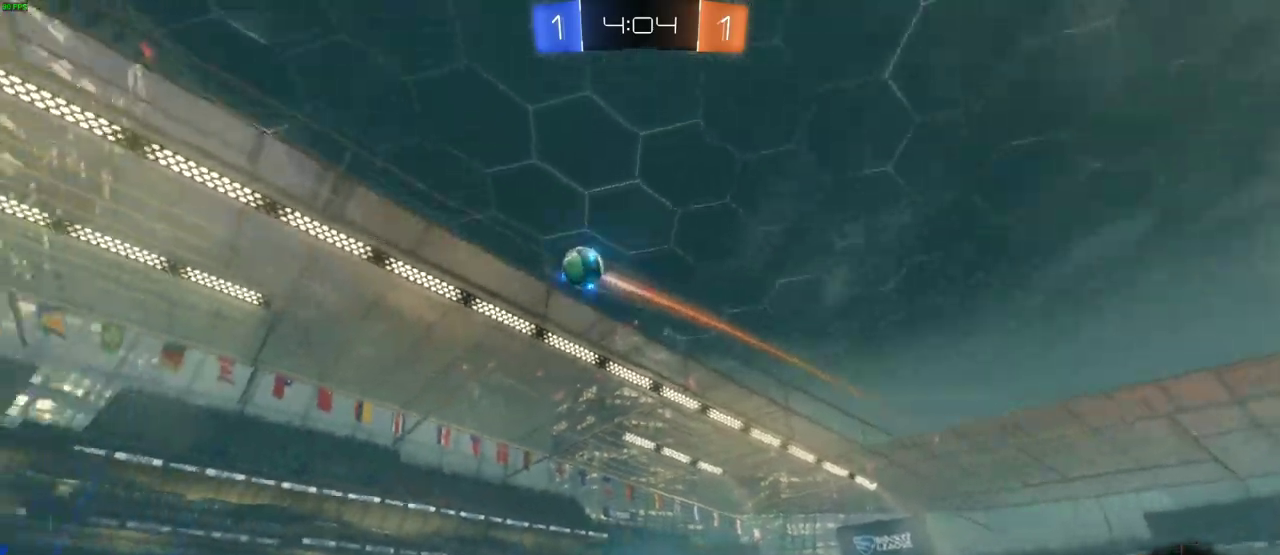
{"buttons": ["R2"], "left_stick": "right", "right_stick": "center", "events": [[133, "left_stick", "right"]]}
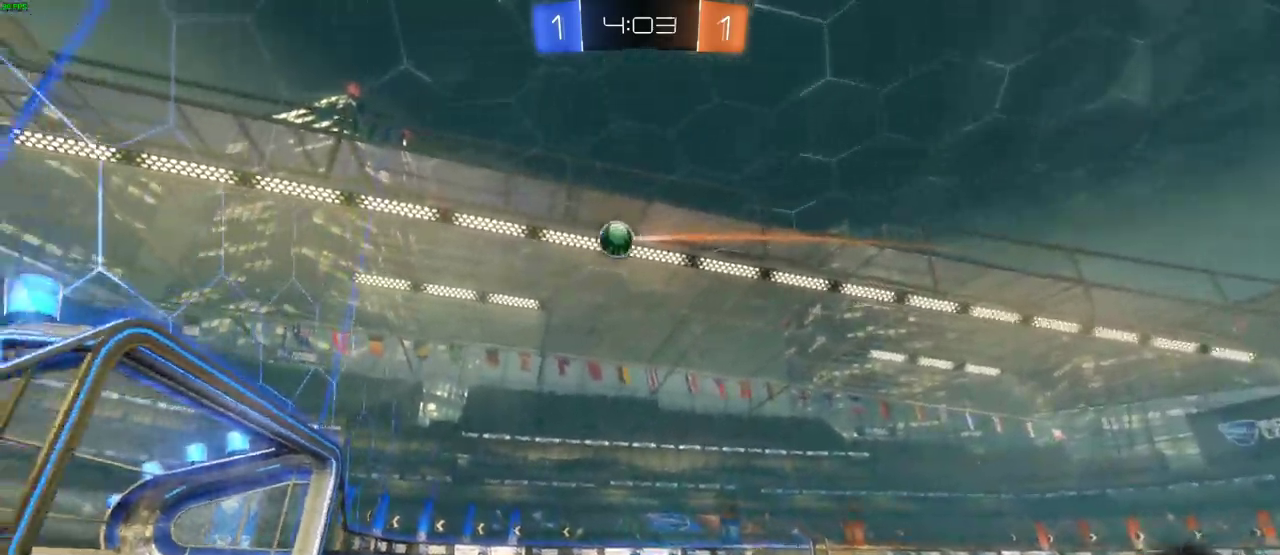
{"buttons": ["CIRCLE", "R2"], "left_stick": "right", "right_stick": "center", "events": [[117, "CIRCLE", "down"]]}
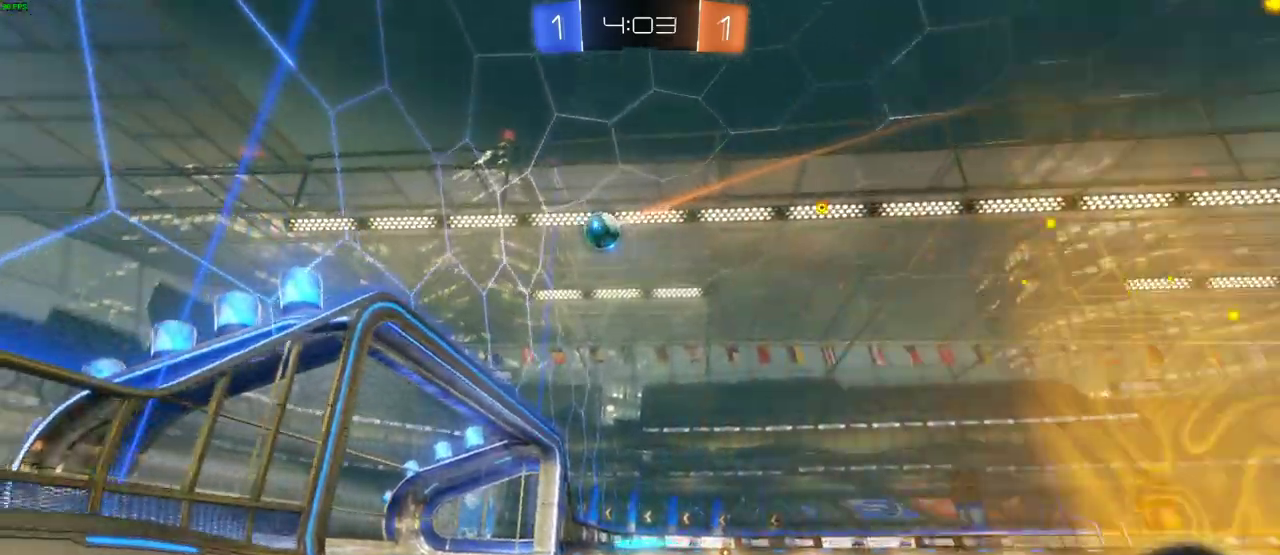
{"buttons": ["R2"], "left_stick": "right", "right_stick": "center", "events": [[33, "CIRCLE", "up"], [50, "left_stick", "center"], [483, "left_stick", "right"]]}
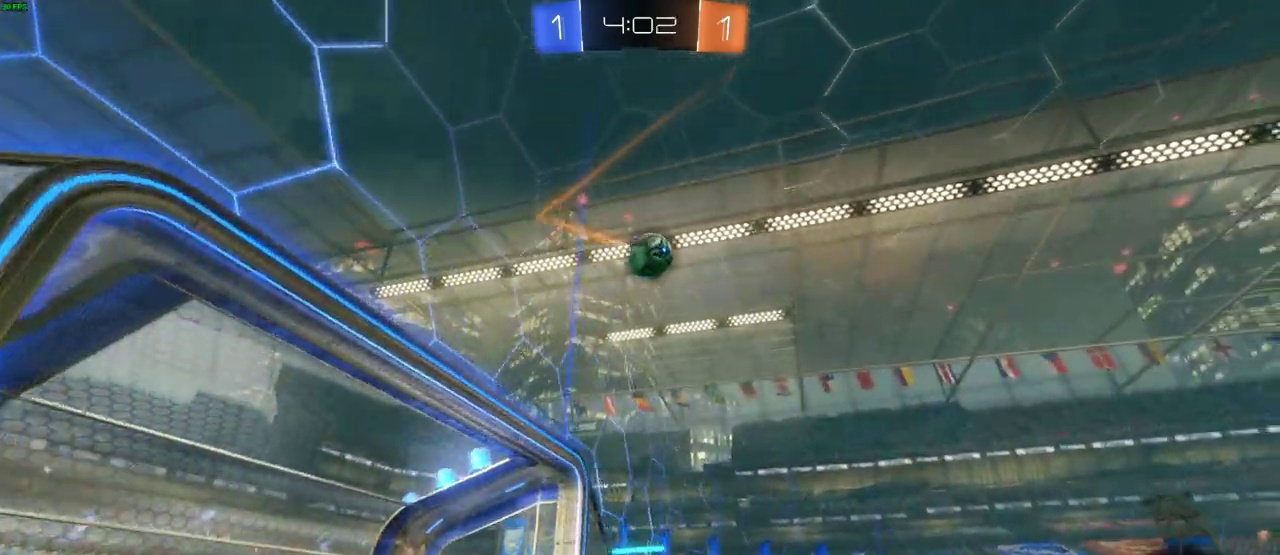
{"buttons": ["CROSS", "CIRCLE", "R2"], "left_stick": "down-left", "right_stick": "center", "events": [[100, "CIRCLE", "down"], [150, "left_stick", "down"], [183, "CROSS", "down"], [267, "left_stick", "down-left"]]}
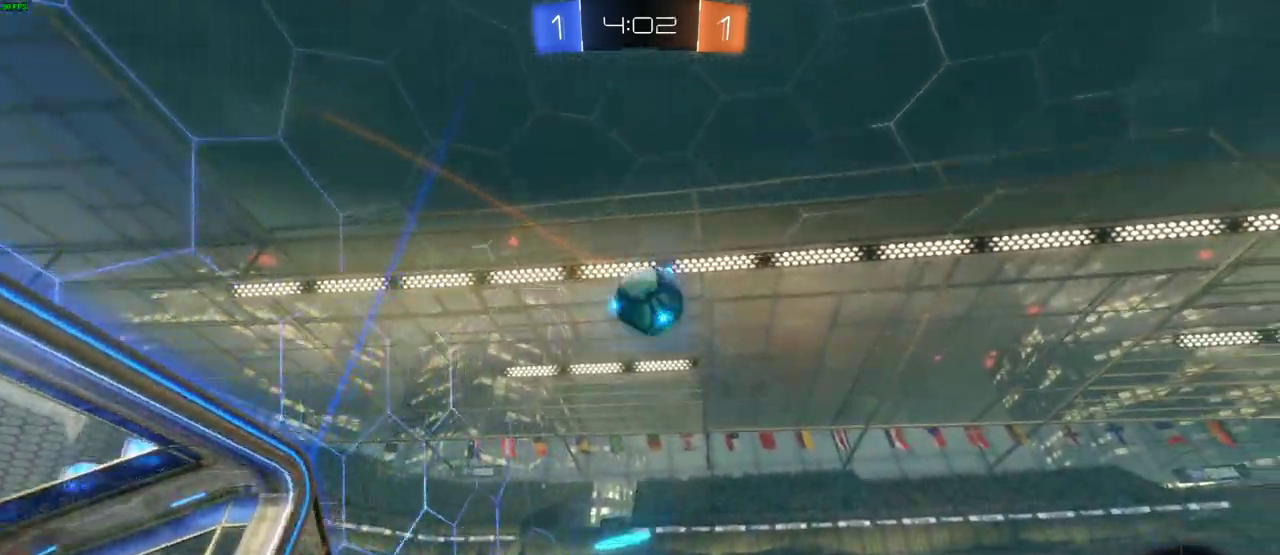
{"buttons": ["CROSS", "R2"], "left_stick": "right", "right_stick": "center", "events": [[83, "left_stick", "right"], [283, "CROSS", "up"], [300, "CIRCLE", "up"], [383, "CROSS", "down"], [417, "CIRCLE", "down"], [500, "CIRCLE", "up"]]}
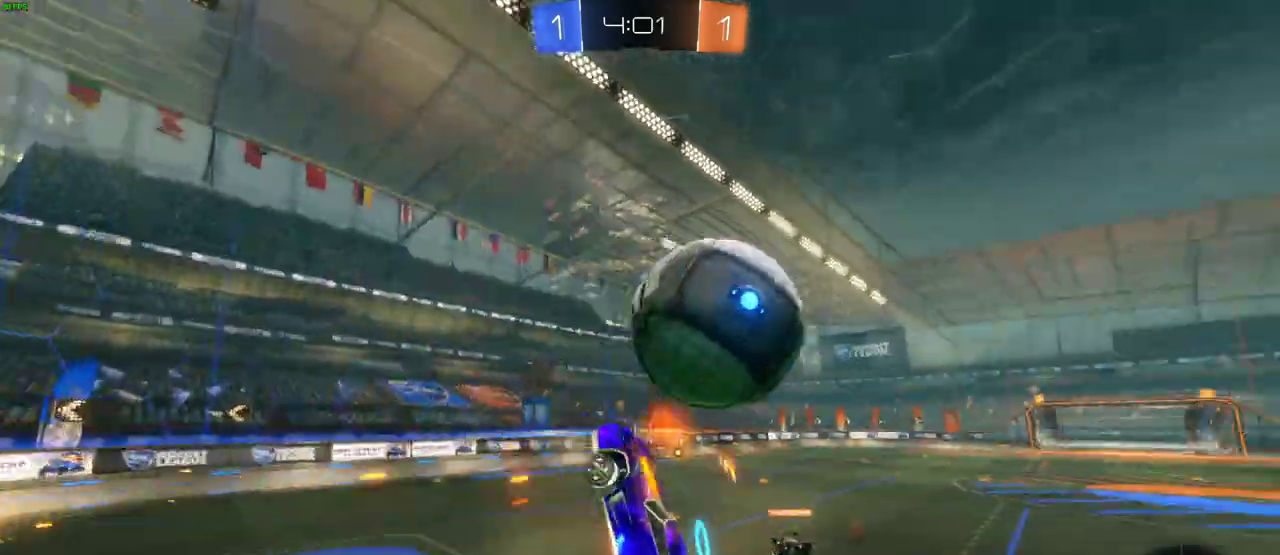
{"buttons": ["R2"], "left_stick": "right", "right_stick": "center", "events": [[50, "CROSS", "up"], [117, "left_stick", "center"], [417, "left_stick", "right"]]}
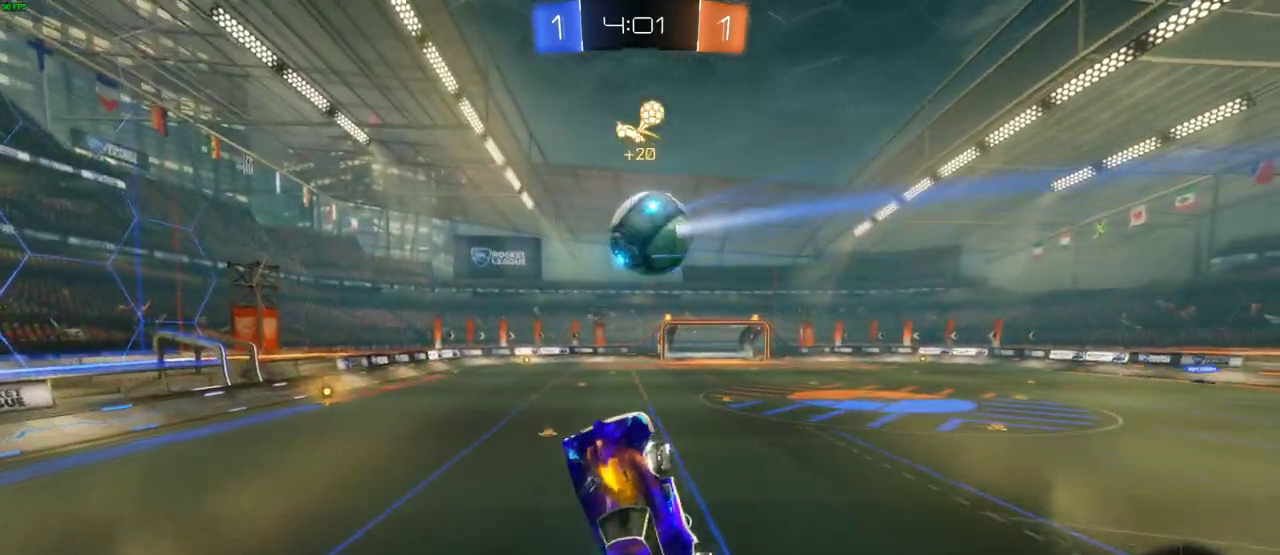
{"buttons": ["R2"], "left_stick": "up", "right_stick": "center", "events": [[67, "left_stick", "up-right"], [233, "left_stick", "up"]]}
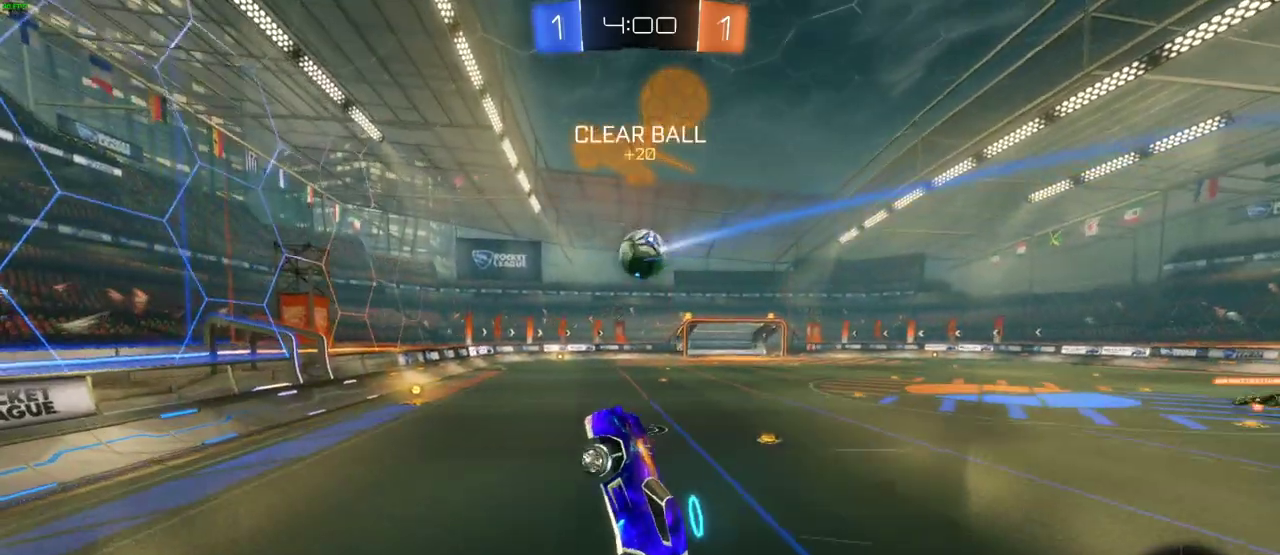
{"buttons": ["CIRCLE", "R2"], "left_stick": "right", "right_stick": "center", "events": [[133, "left_stick", "center"], [250, "left_stick", "right"], [450, "CIRCLE", "down"]]}
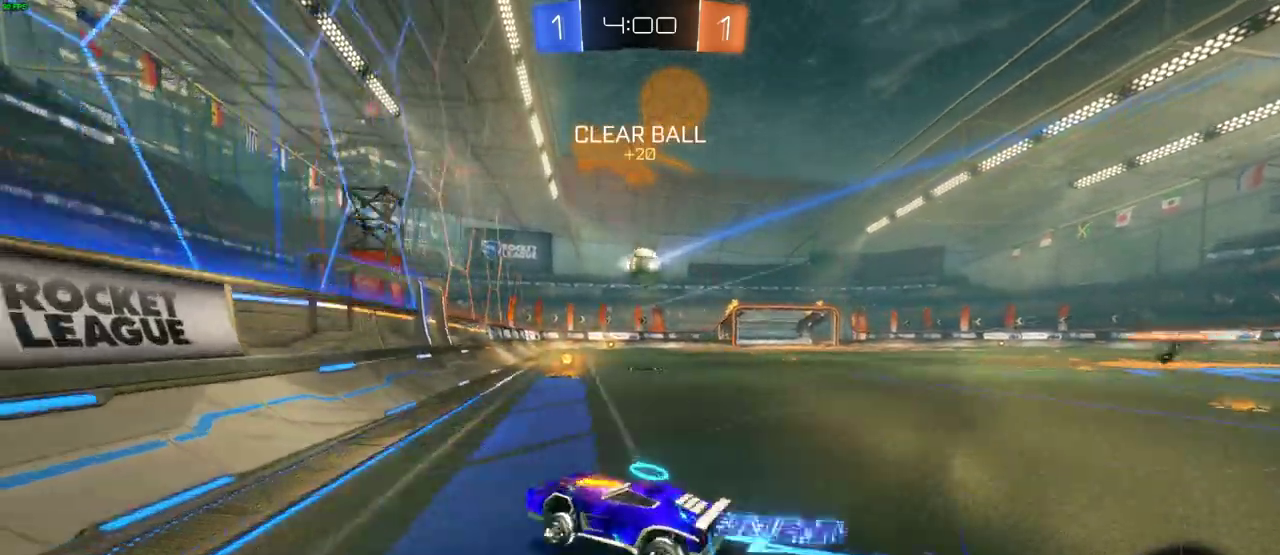
{"buttons": ["CIRCLE", "R2"], "left_stick": "center", "right_stick": "center", "events": [[367, "left_stick", "center"]]}
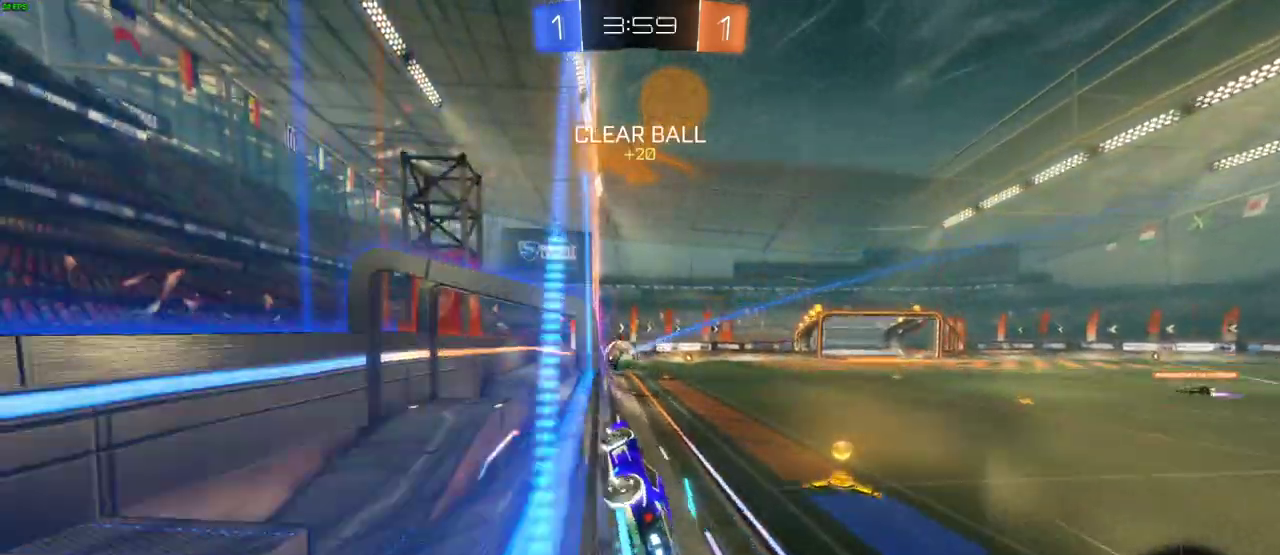
{"buttons": ["R2"], "left_stick": "down", "right_stick": "center"}
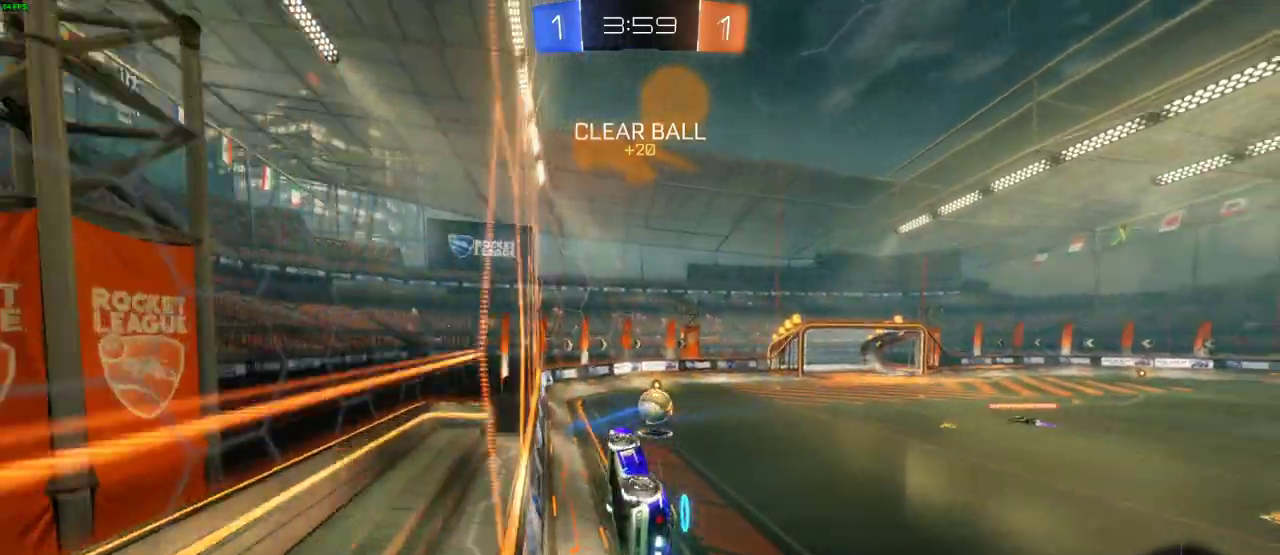
{"buttons": ["CIRCLE", "R2"], "left_stick": "right", "right_stick": "center"}